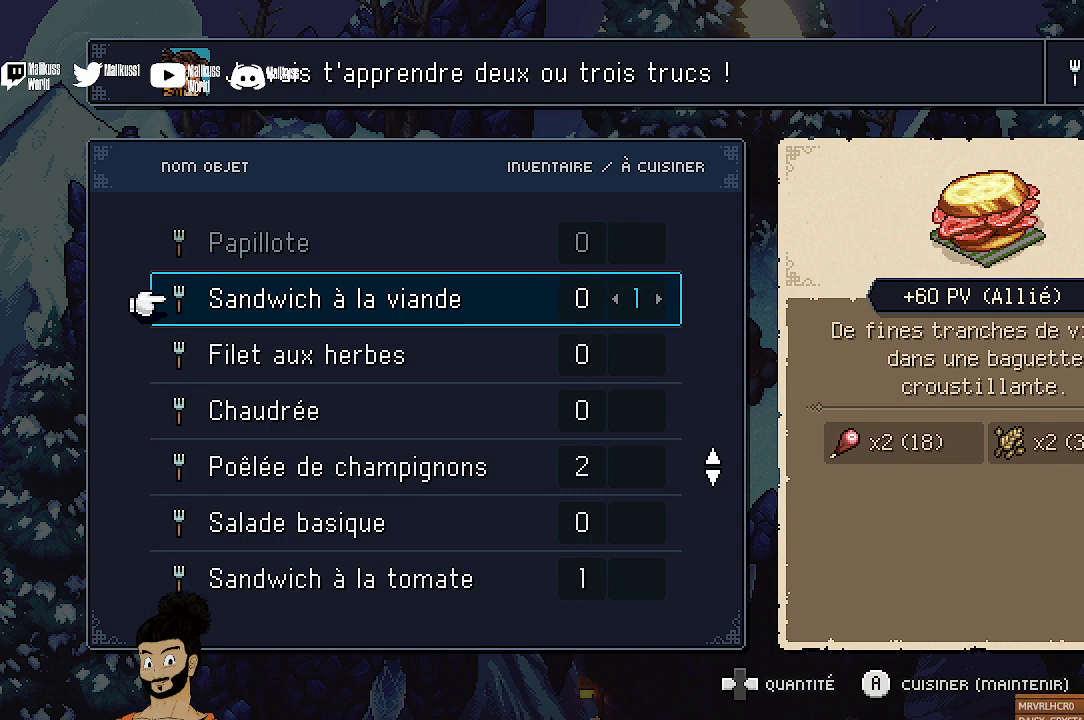
Gameplay with a controller (Xbox layout); each line is a JSON object with the inputs held at the frame after it (dt_ms = milliseconds from this image to that frame). "events" lists button and stick changes between this image and that frame as [ms after this image, input, new state], when the widget could be followed in between. Not read: L1 L3 R1 R3 right_stick.
{"dt_ms": 500, "buttons": [], "left_stick": "center", "events": []}
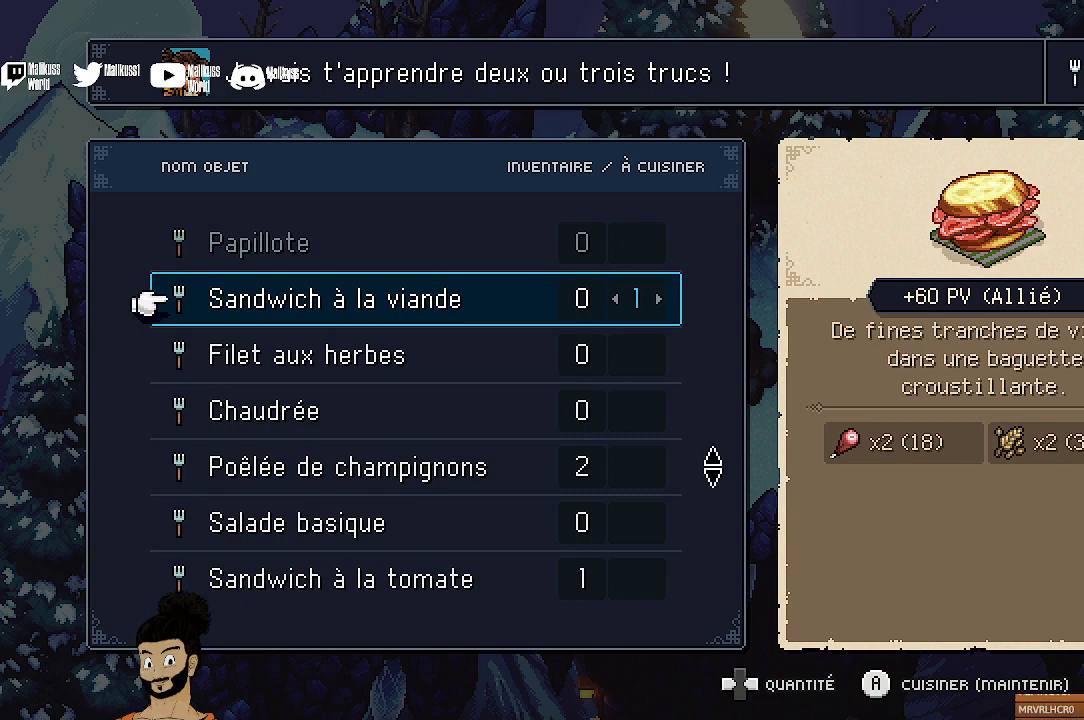
{"dt_ms": 500, "buttons": [], "left_stick": "center", "events": []}
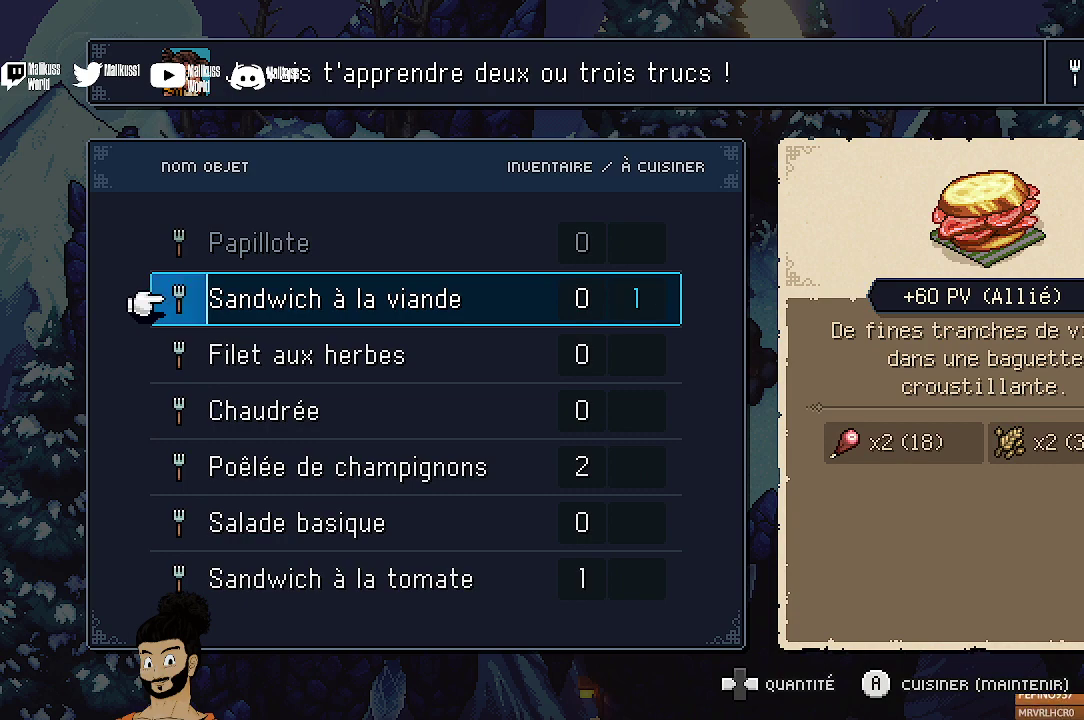
{"dt_ms": 500, "buttons": ["A"], "left_stick": "center", "events": [[33, "A", "down"]]}
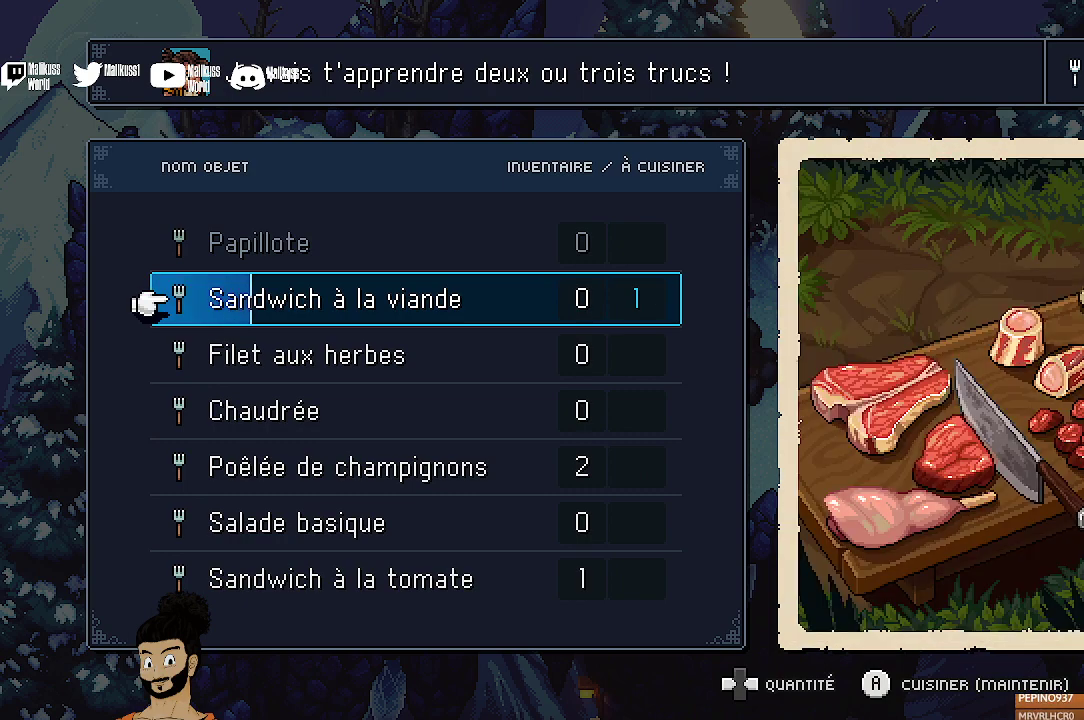
{"dt_ms": 500, "buttons": ["A"], "left_stick": "center", "events": []}
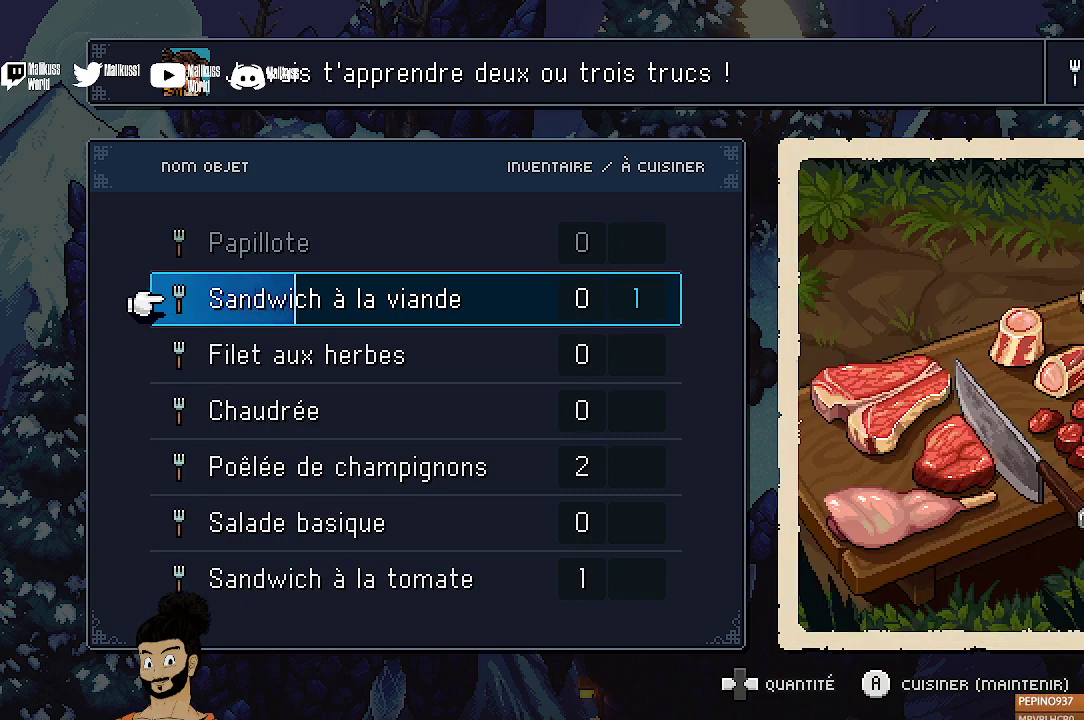
{"dt_ms": 400, "buttons": ["A"], "left_stick": "center", "events": []}
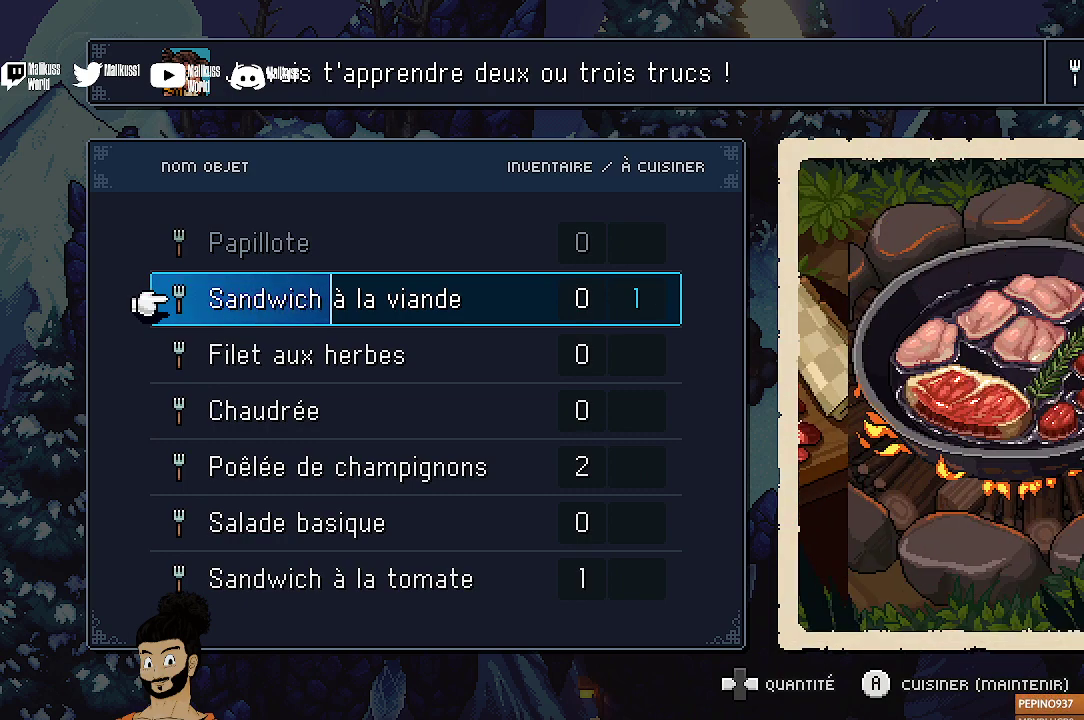
{"dt_ms": 600, "buttons": ["A"], "left_stick": "center", "events": []}
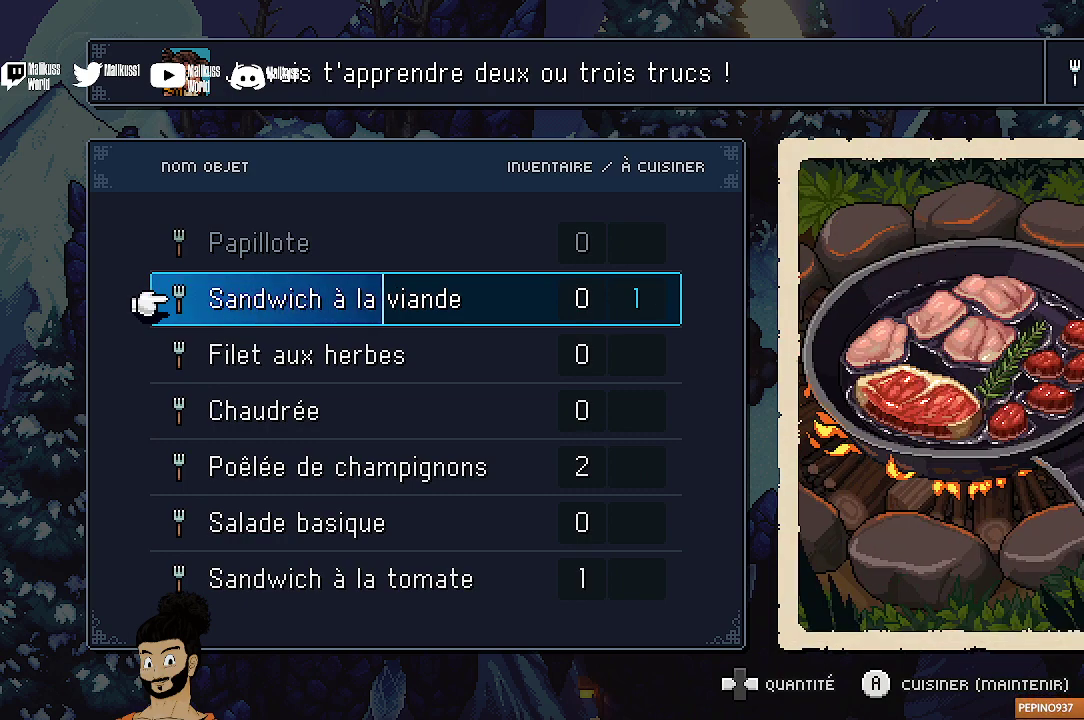
{"dt_ms": 600, "buttons": ["A"], "left_stick": "center", "events": []}
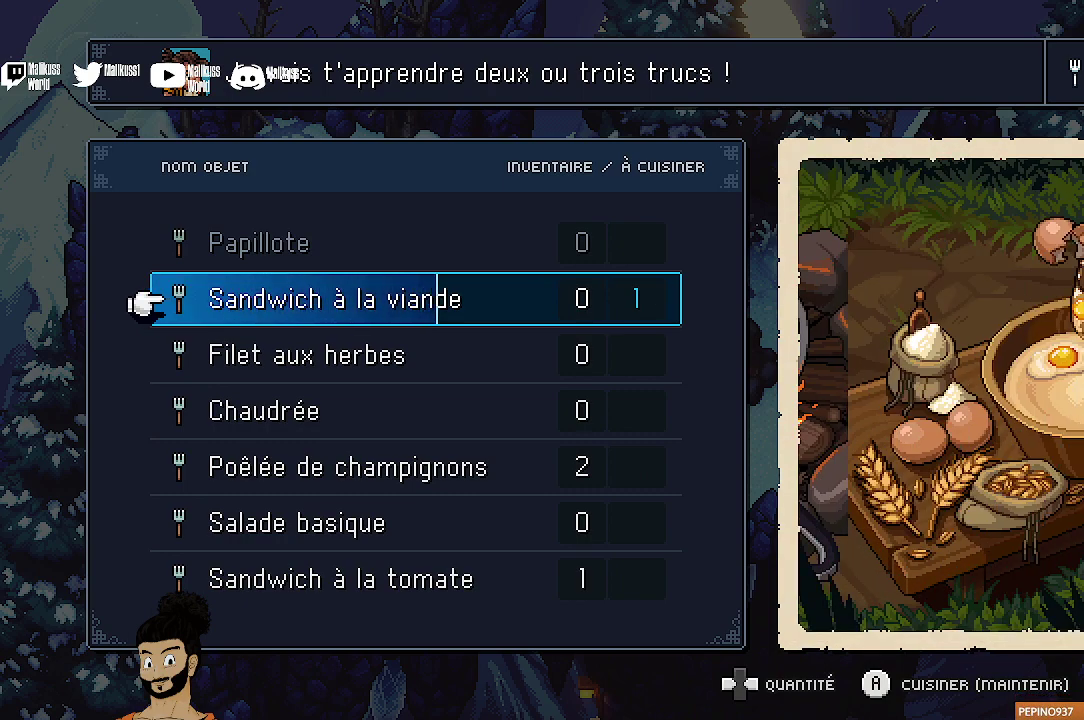
{"dt_ms": 400, "buttons": ["A"], "left_stick": "center", "events": []}
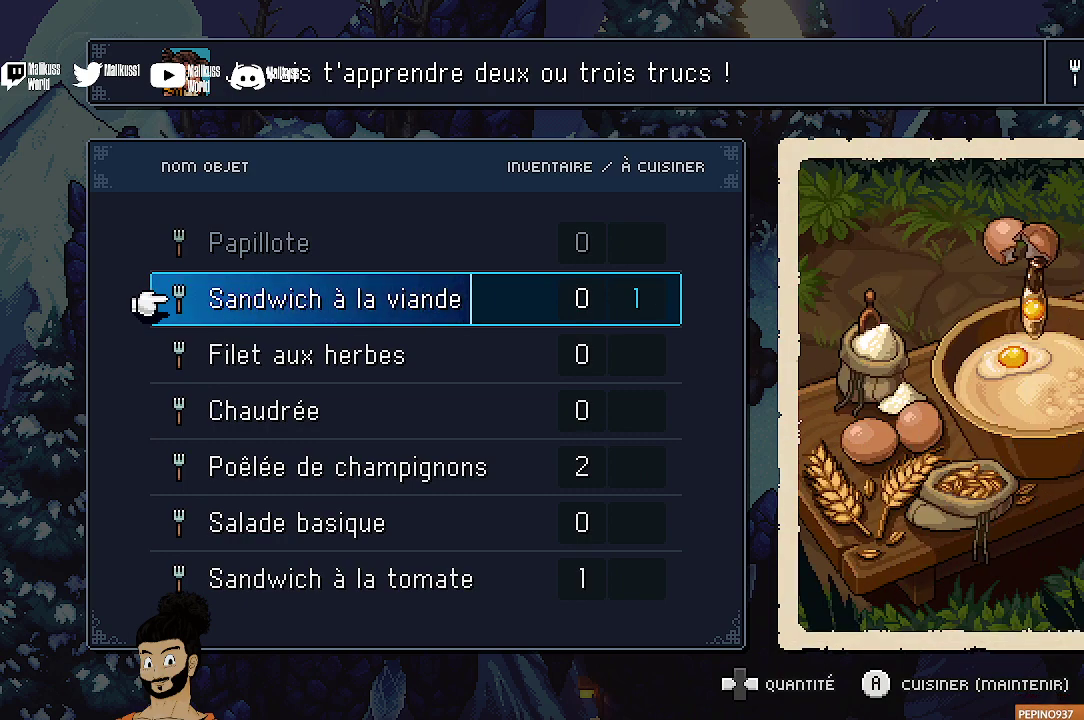
{"dt_ms": 500, "buttons": ["A"], "left_stick": "center", "events": []}
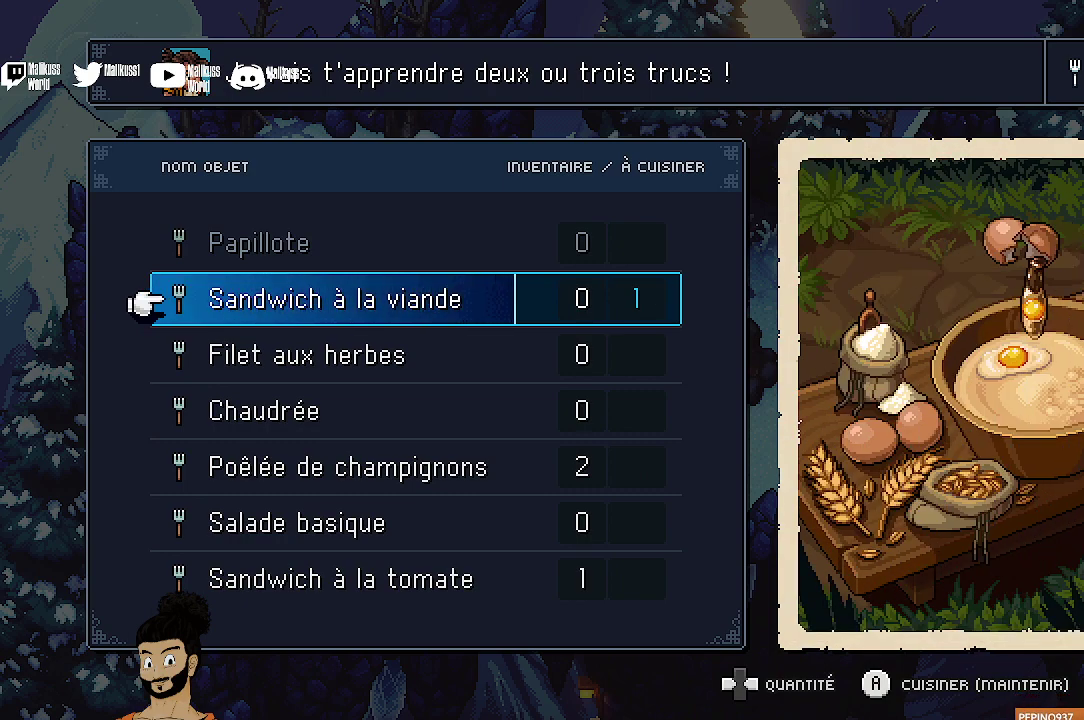
{"dt_ms": 400, "buttons": ["A"], "left_stick": "center", "events": []}
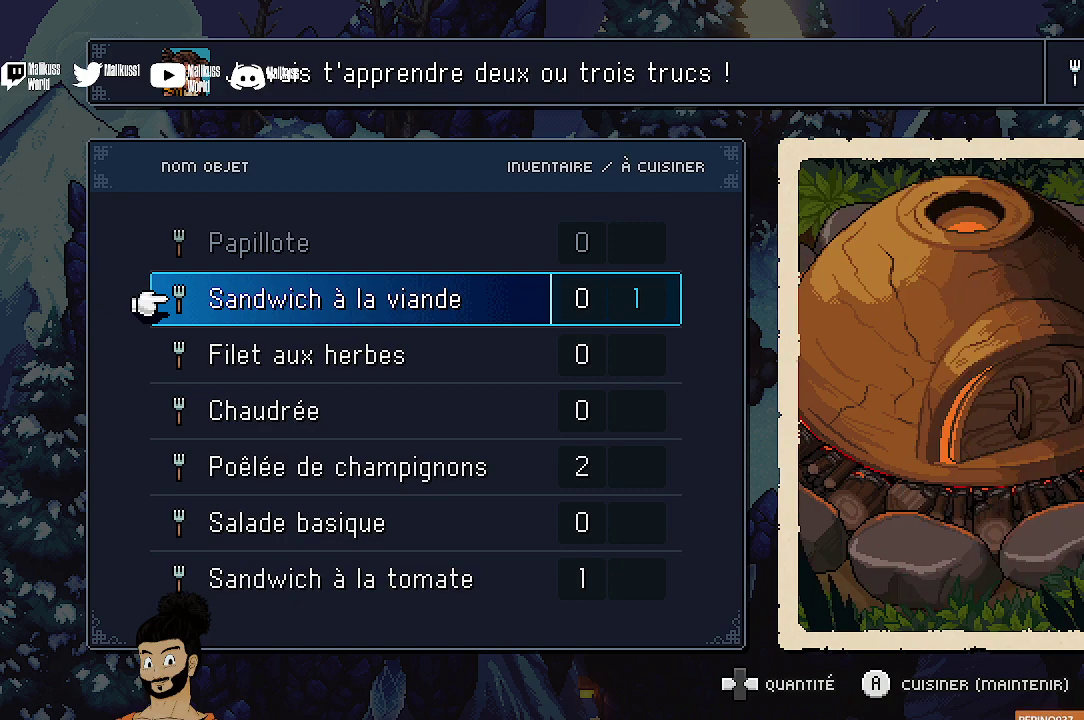
{"dt_ms": 600, "buttons": ["A"], "left_stick": "center", "events": []}
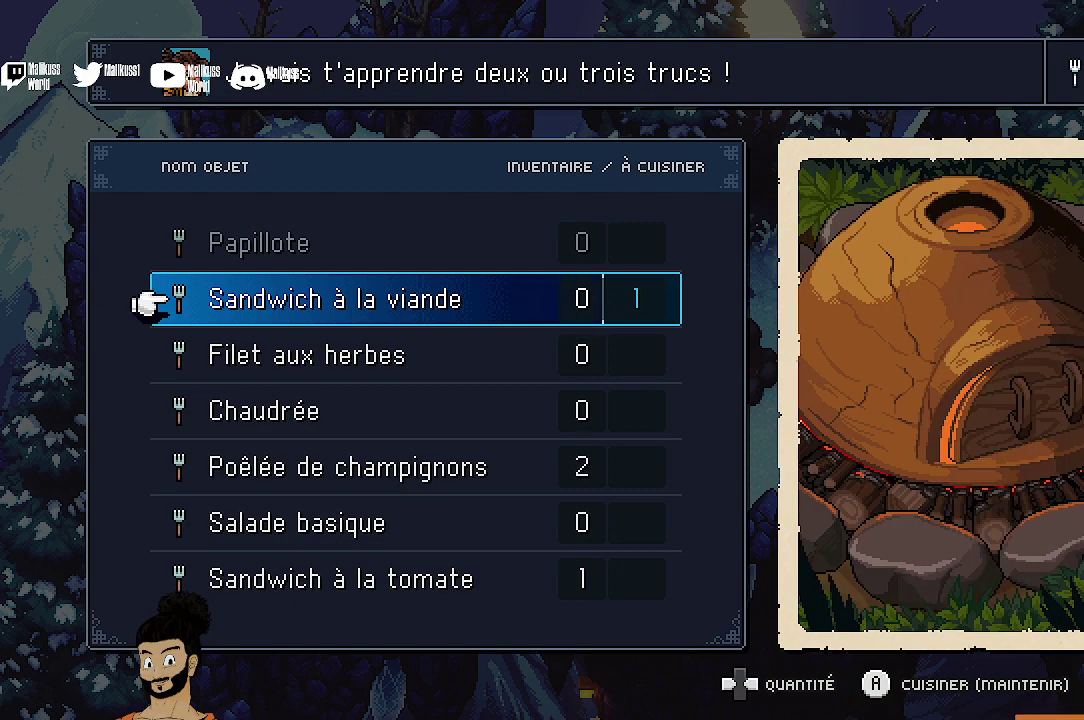
{"dt_ms": 500, "buttons": ["A"], "left_stick": "center", "events": []}
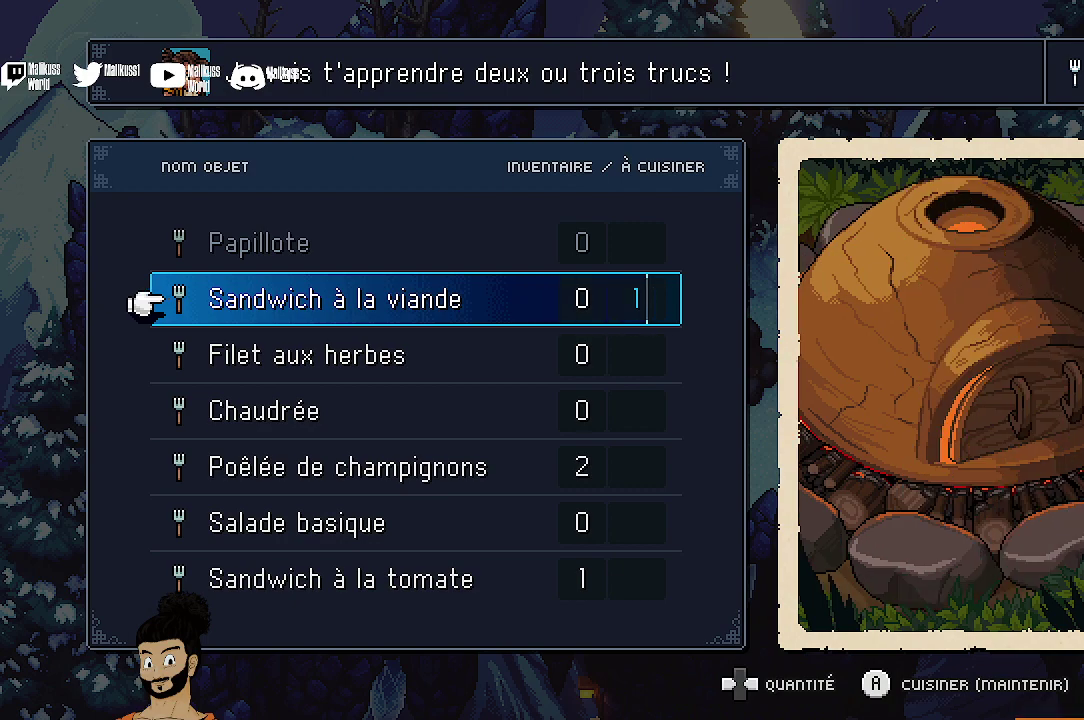
{"dt_ms": 500, "buttons": ["A"], "left_stick": "center", "events": []}
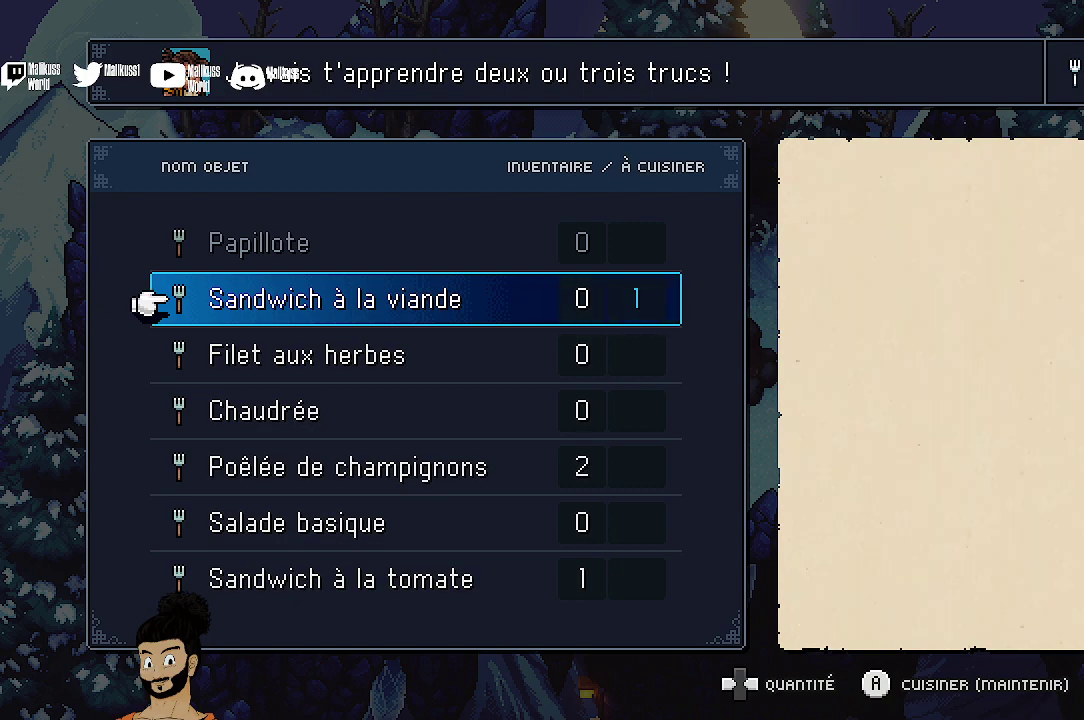
{"dt_ms": 500, "buttons": [], "left_stick": "center", "events": [[400, "A", "up"]]}
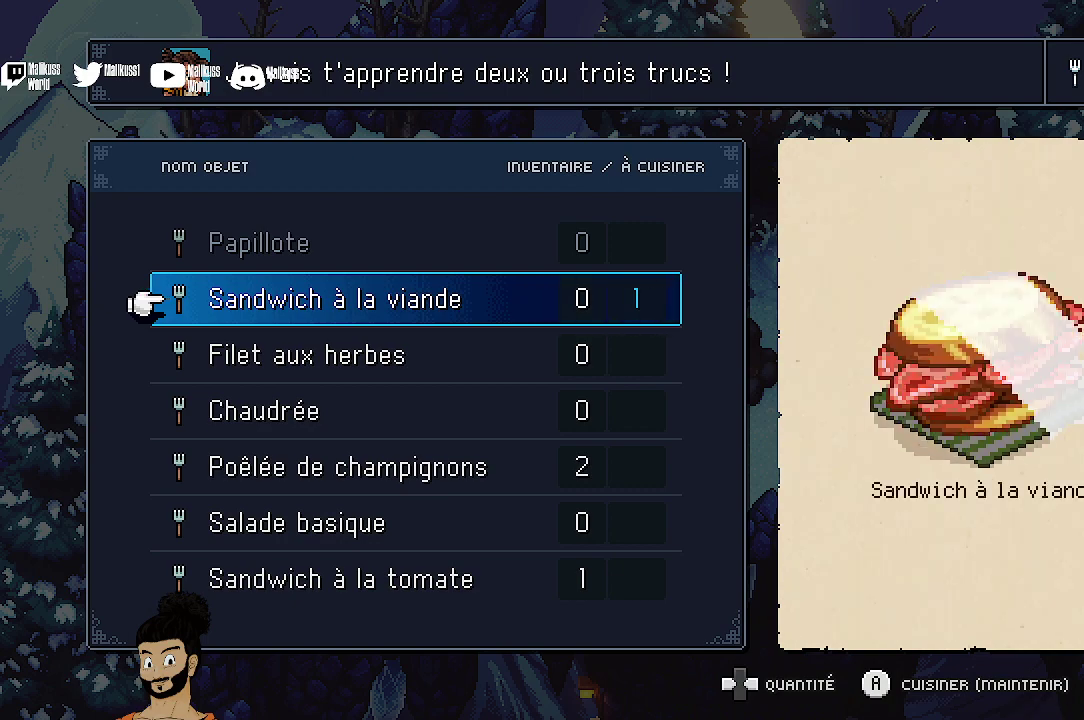
{"dt_ms": 400, "buttons": [], "left_stick": "center", "events": [[300, "A", "down"], [400, "A", "up"]]}
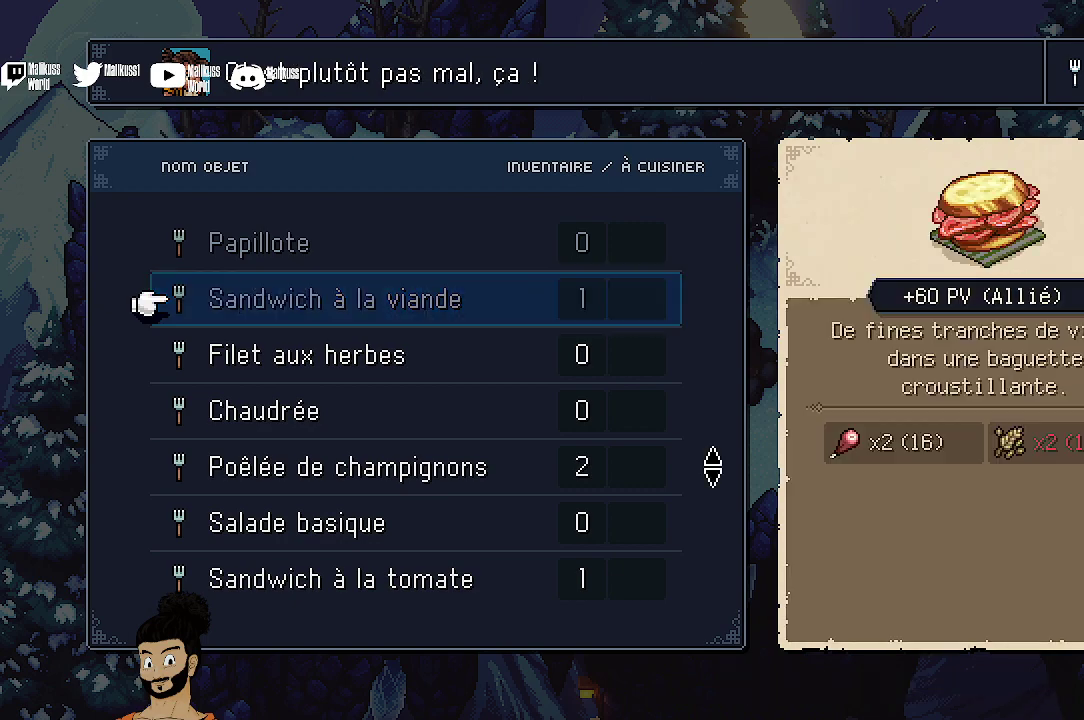
{"dt_ms": 600, "buttons": [], "left_stick": "center", "events": [[367, "DPAD_DOWN", "down"], [467, "DPAD_DOWN", "up"]]}
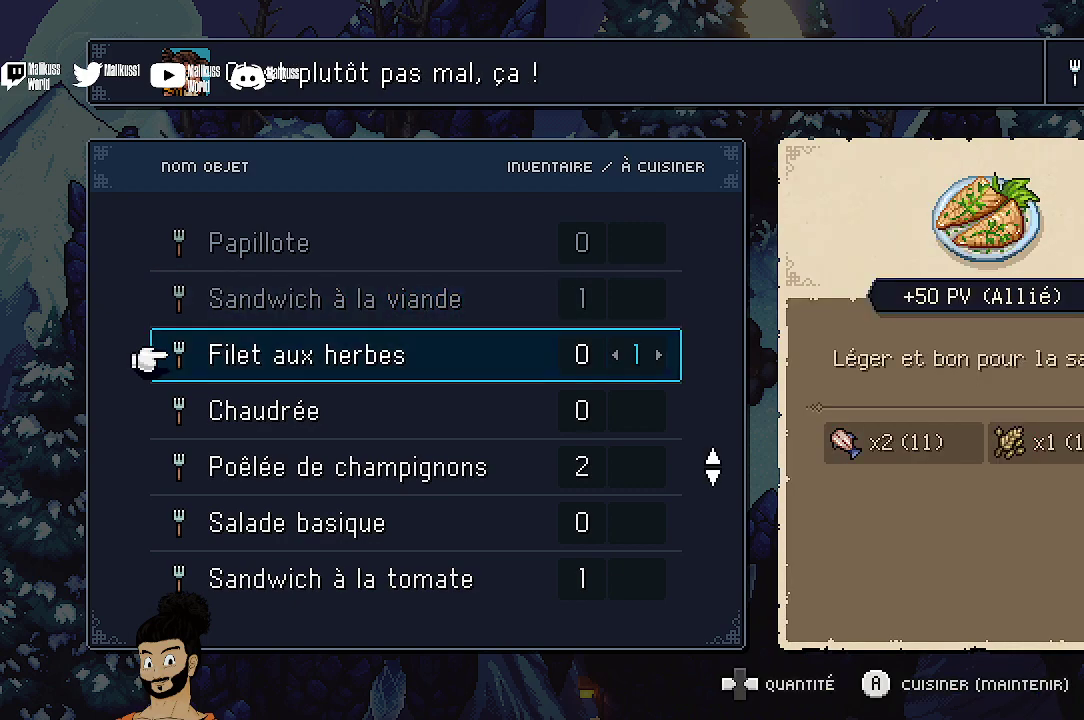
{"dt_ms": 500, "buttons": [], "left_stick": "center", "events": []}
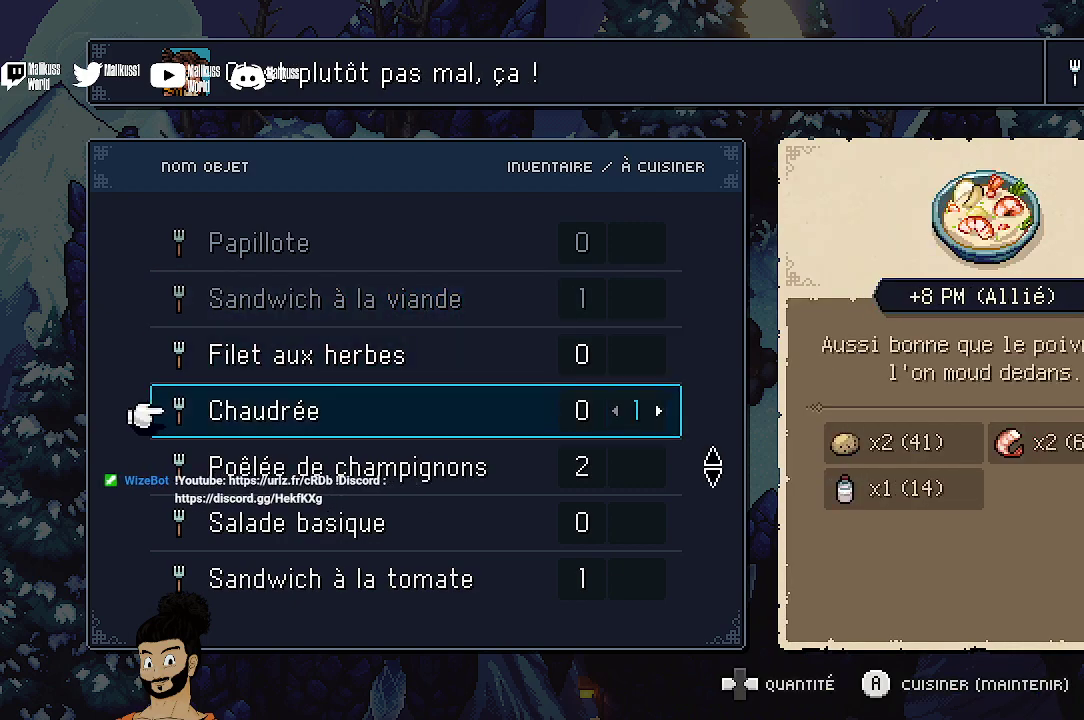
{"dt_ms": 400, "buttons": ["DPAD_UP"], "left_stick": "center", "events": [[33, "DPAD_DOWN", "down"], [100, "DPAD_DOWN", "up"], [367, "DPAD_UP", "down"]]}
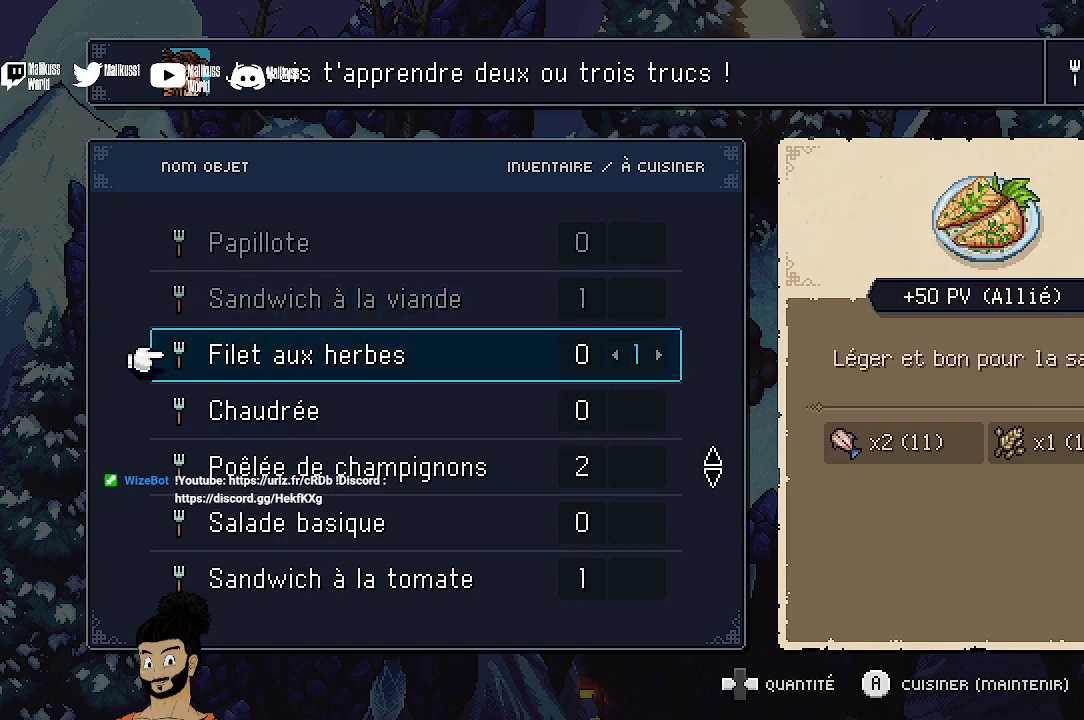
{"dt_ms": 800, "buttons": ["DPAD_UP"], "left_stick": "center", "events": [[100, "DPAD_UP", "up"], [433, "DPAD_DOWN", "down"], [533, "DPAD_DOWN", "up"], [767, "DPAD_UP", "down"]]}
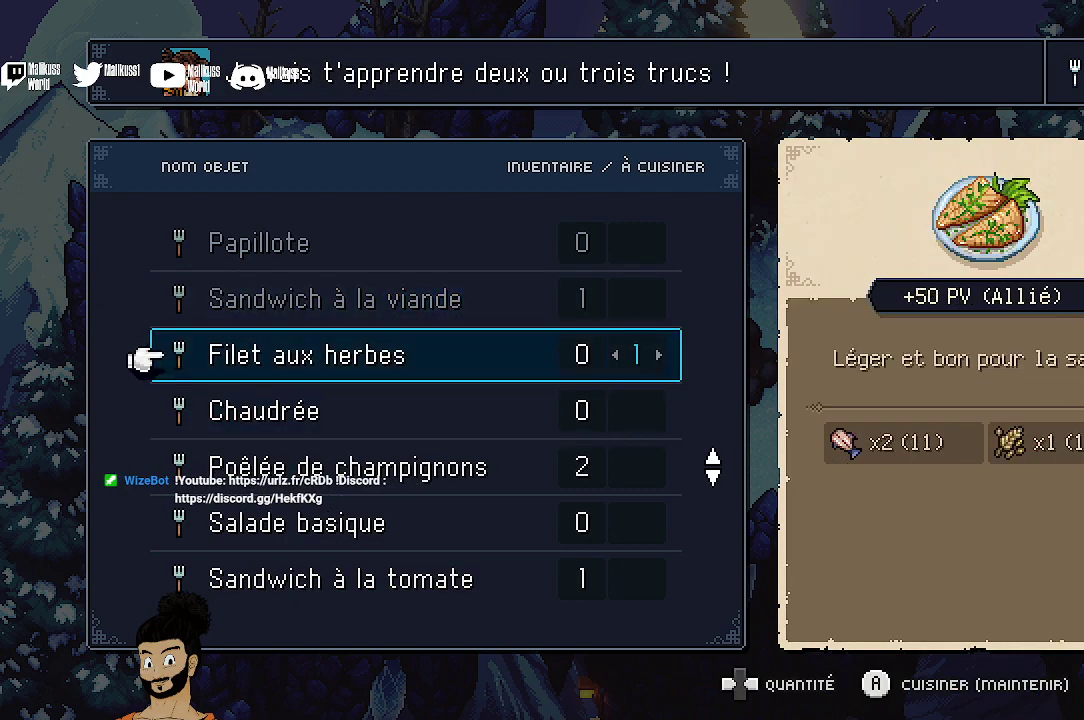
{"dt_ms": 500, "buttons": ["DPAD_DOWN"], "left_stick": "center", "events": [[67, "DPAD_UP", "up"], [267, "DPAD_DOWN", "down"], [367, "DPAD_DOWN", "up"], [467, "DPAD_DOWN", "down"]]}
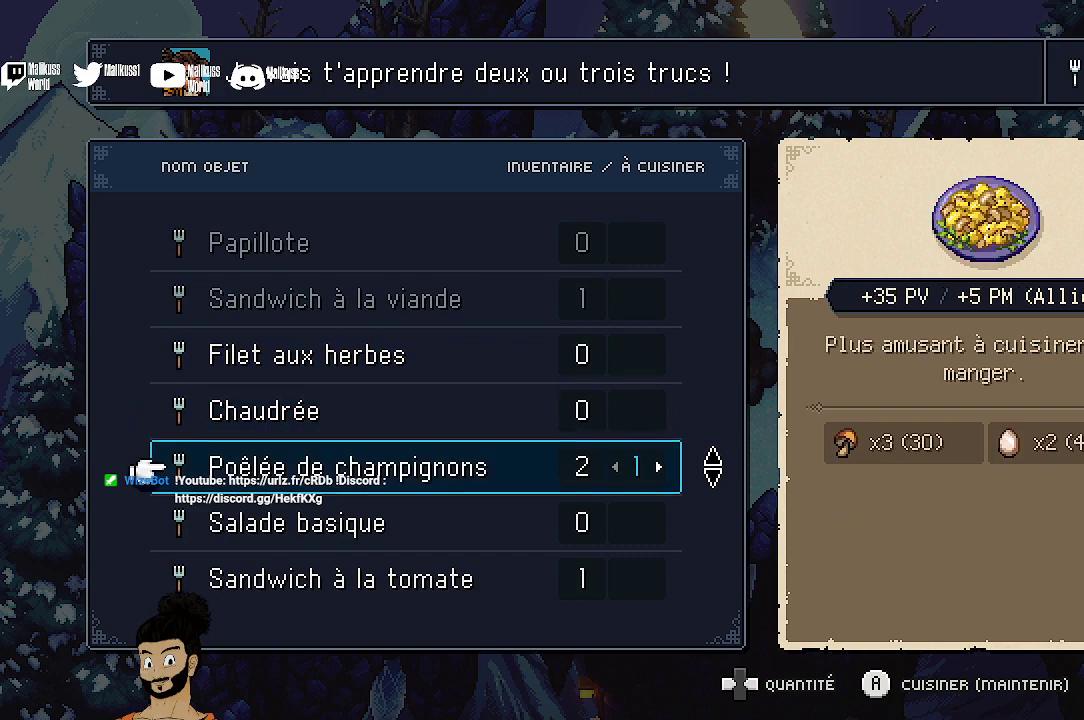
{"dt_ms": 300, "buttons": [], "left_stick": "center", "events": [[33, "DPAD_DOWN", "up"], [133, "DPAD_DOWN", "down"], [233, "DPAD_DOWN", "up"]]}
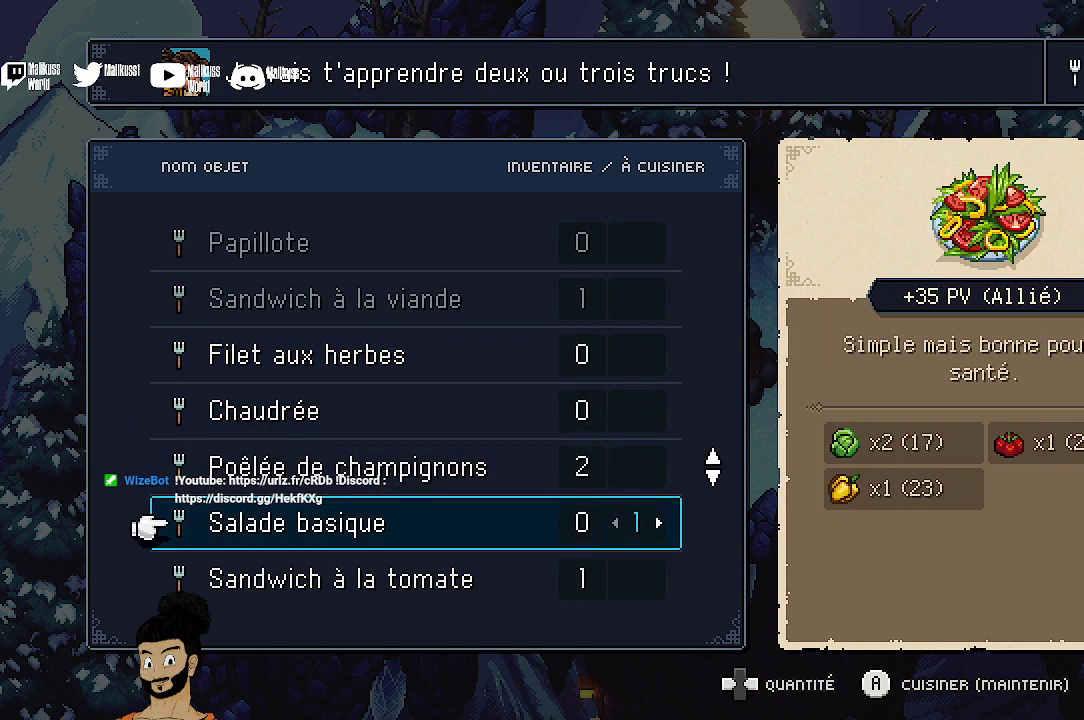
{"dt_ms": 400, "buttons": ["DPAD_UP"], "left_stick": "center", "events": [[333, "DPAD_UP", "down"]]}
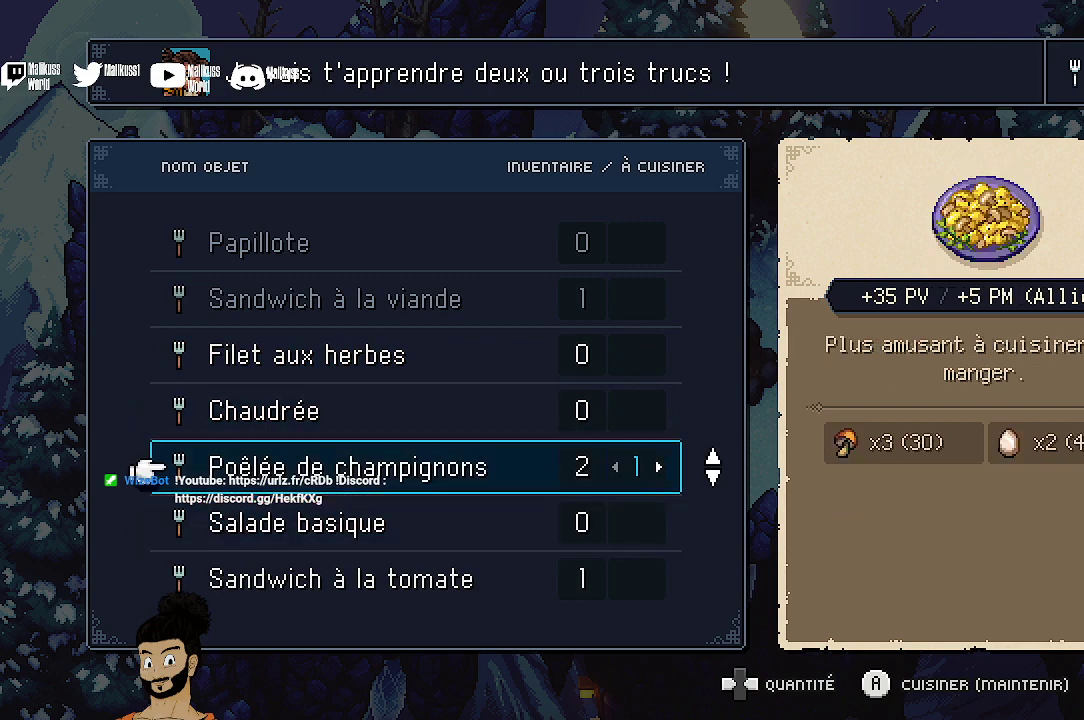
{"dt_ms": 600, "buttons": ["DPAD_DOWN"], "left_stick": "center", "events": [[67, "DPAD_UP", "up"], [500, "DPAD_DOWN", "down"]]}
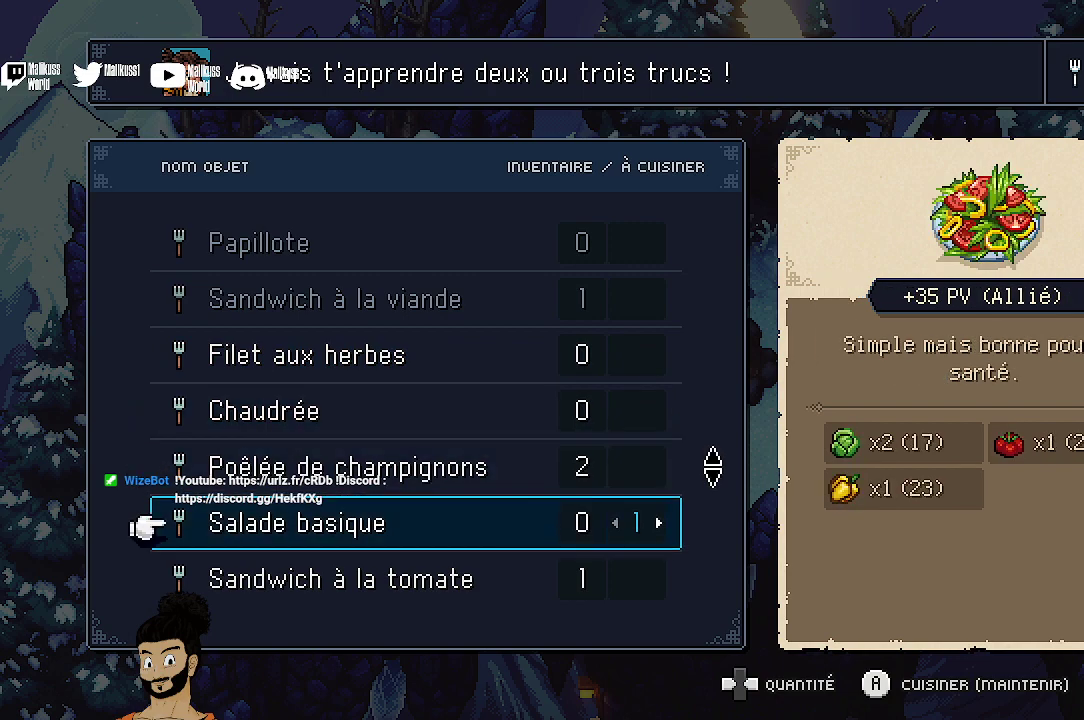
{"dt_ms": 500, "buttons": [], "left_stick": "center", "events": [[33, "DPAD_DOWN", "up"], [100, "DPAD_DOWN", "down"], [233, "DPAD_DOWN", "up"], [300, "DPAD_DOWN", "down"], [433, "DPAD_DOWN", "up"]]}
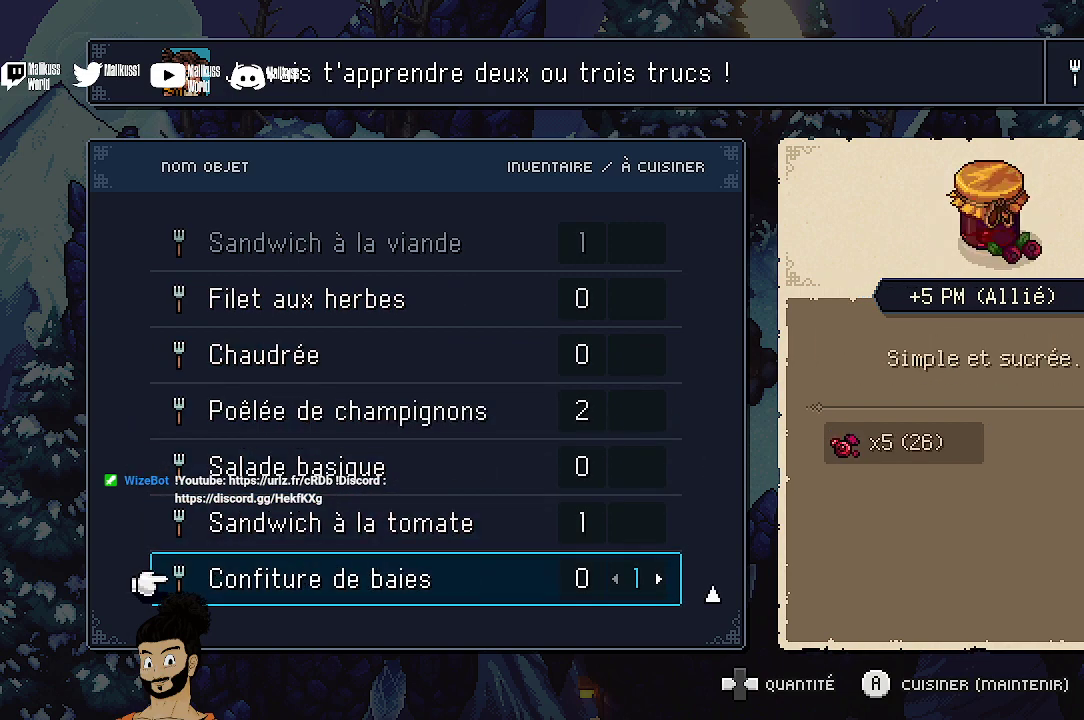
{"dt_ms": 700, "buttons": [], "left_stick": "center", "events": [[300, "DPAD_DOWN", "down"], [400, "DPAD_DOWN", "up"], [467, "DPAD_DOWN", "down"], [633, "DPAD_DOWN", "up"]]}
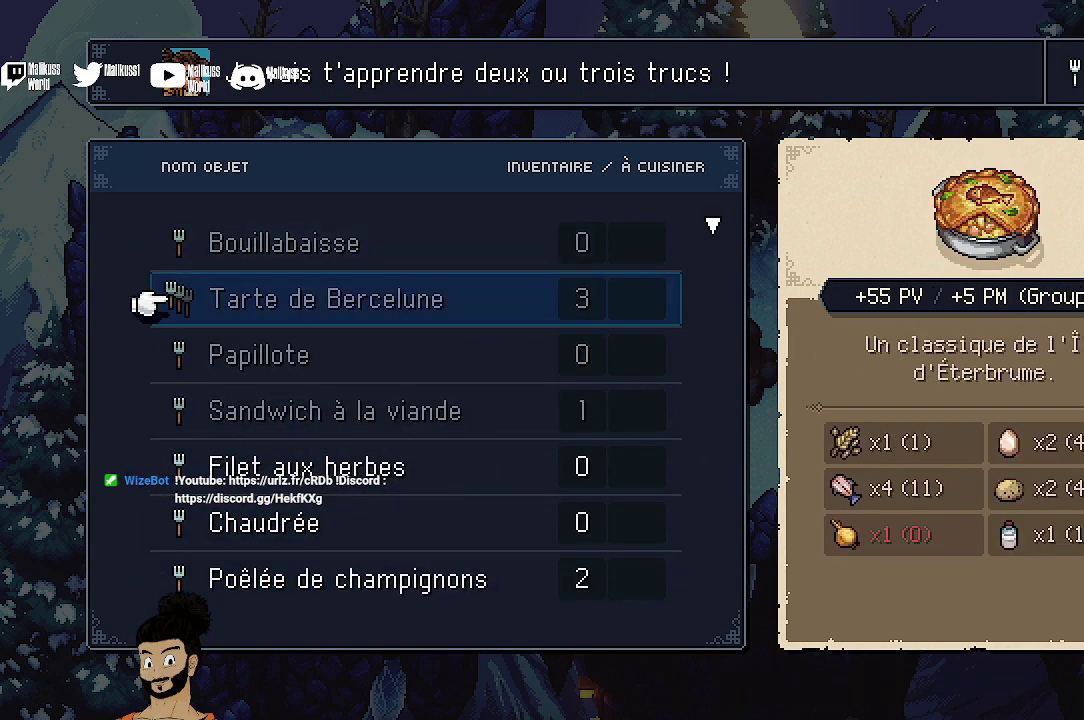
{"dt_ms": 300, "buttons": ["DPAD_UP"], "left_stick": "center", "events": [[267, "DPAD_UP", "down"]]}
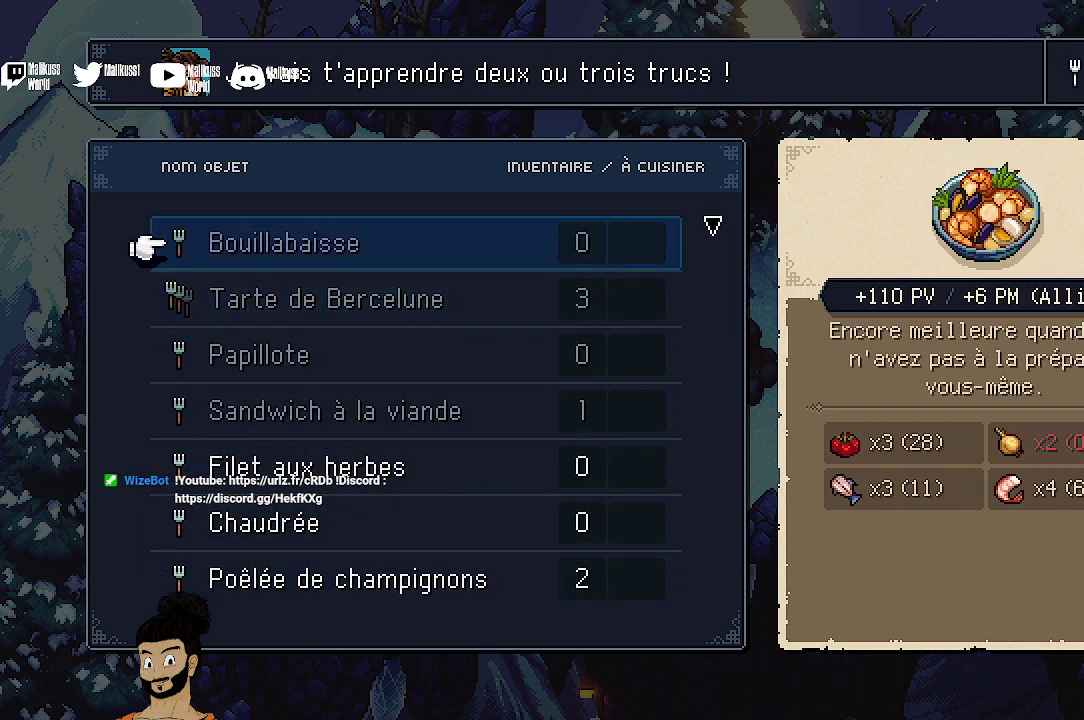
{"dt_ms": 600, "buttons": [], "left_stick": "center", "events": [[100, "DPAD_UP", "up"], [167, "DPAD_UP", "down"], [233, "DPAD_UP", "up"]]}
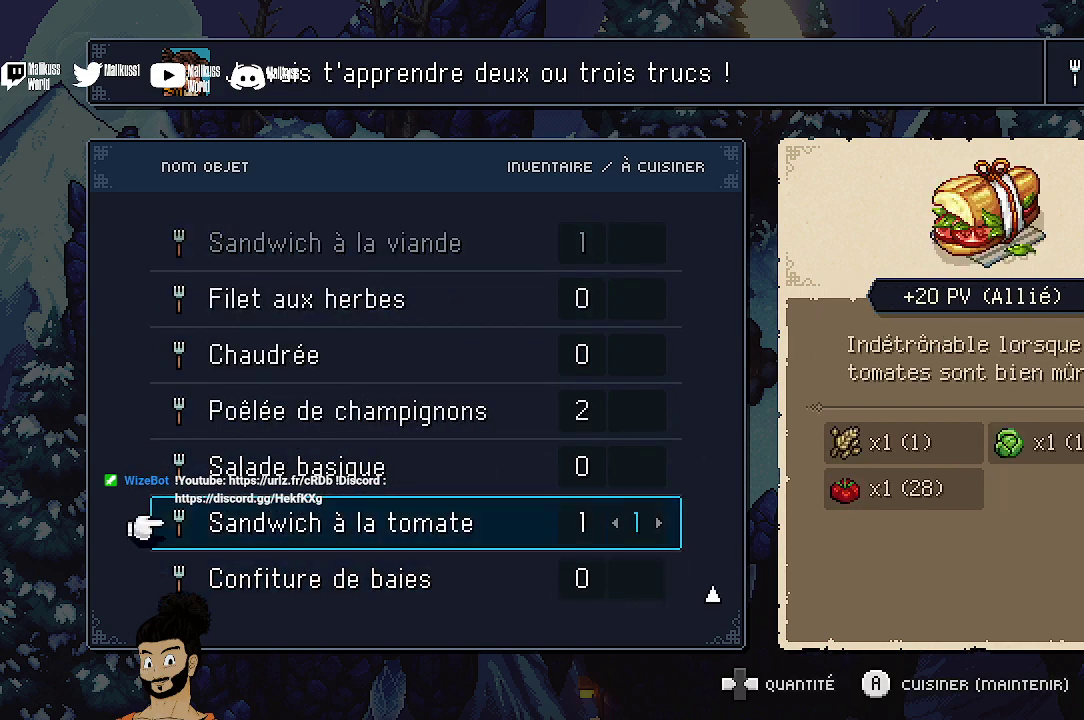
{"dt_ms": 500, "buttons": [], "left_stick": "center", "events": [[233, "DPAD_DOWN", "down"], [333, "DPAD_DOWN", "up"], [400, "DPAD_DOWN", "down"], [500, "DPAD_DOWN", "up"]]}
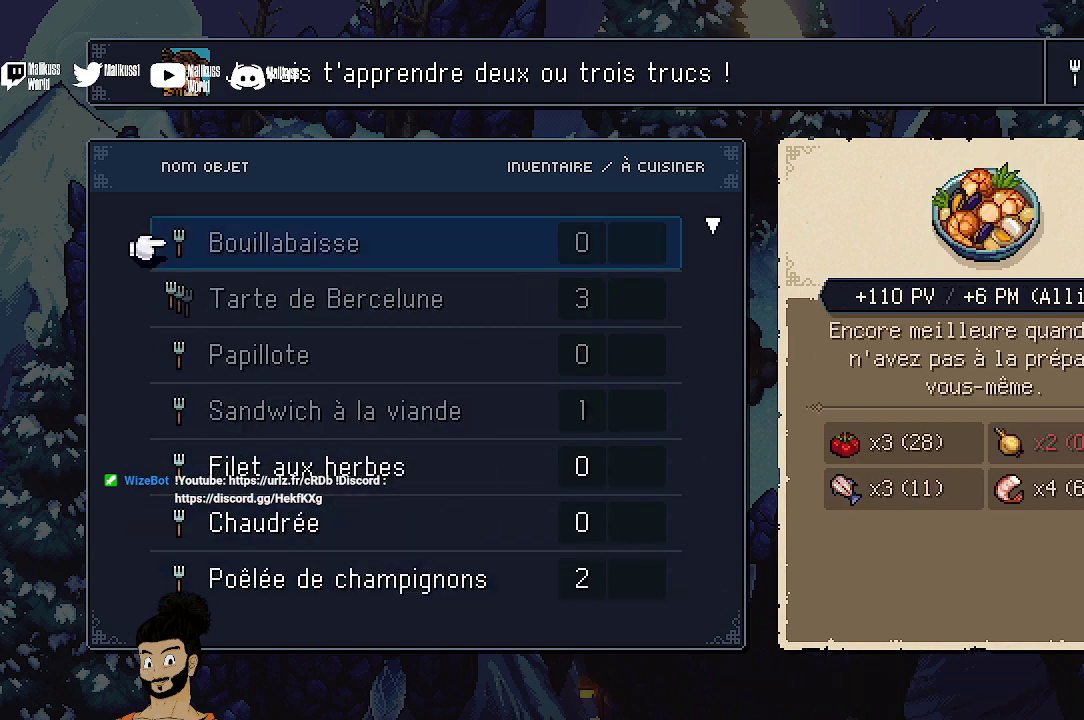
{"dt_ms": 400, "buttons": ["DPAD_DOWN"], "left_stick": "center", "events": [[333, "DPAD_DOWN", "down"]]}